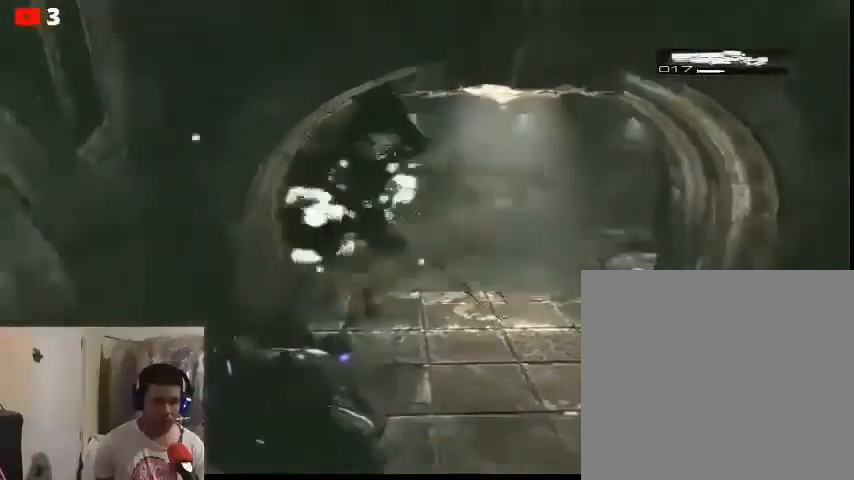
Gameplay with a controller (Xbox layout); each line is a JSON object with the inputs held at the frame after it. "events" lists button and stick changes between this image and that frame as [ms after this image, input, new state], when the widget could be followed in between.
{"buttons": [], "left_stick": "center", "right_stick": "center", "events": [[67, "left_stick", "down"], [400, "left_stick", "center"]]}
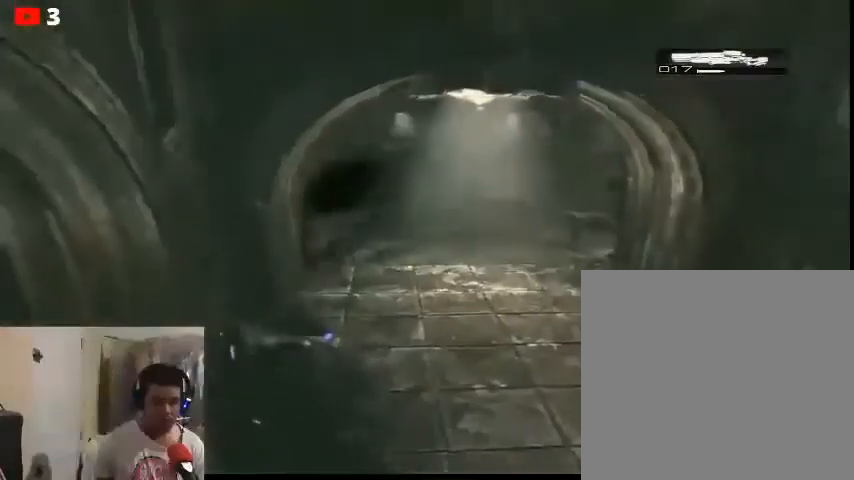
{"buttons": [], "left_stick": "up-right", "right_stick": "center", "events": [[500, "left_stick", "up-right"]]}
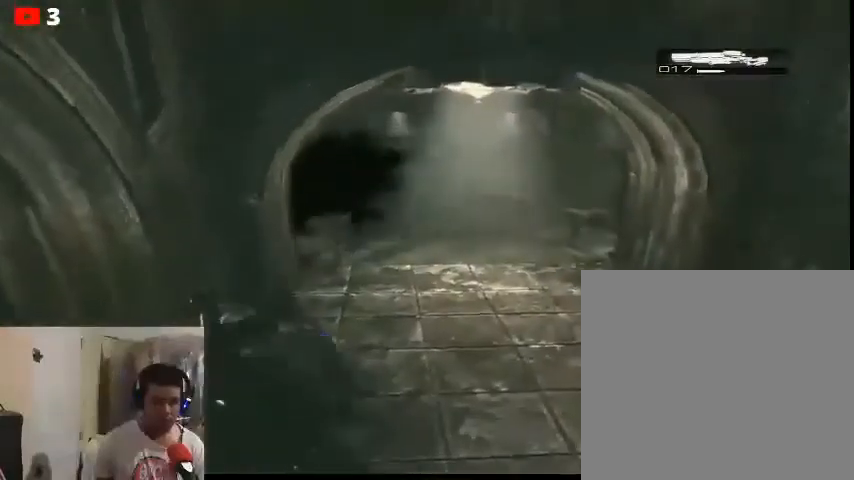
{"buttons": [], "left_stick": "up-right", "right_stick": "left", "events": [[500, "right_stick", "left"]]}
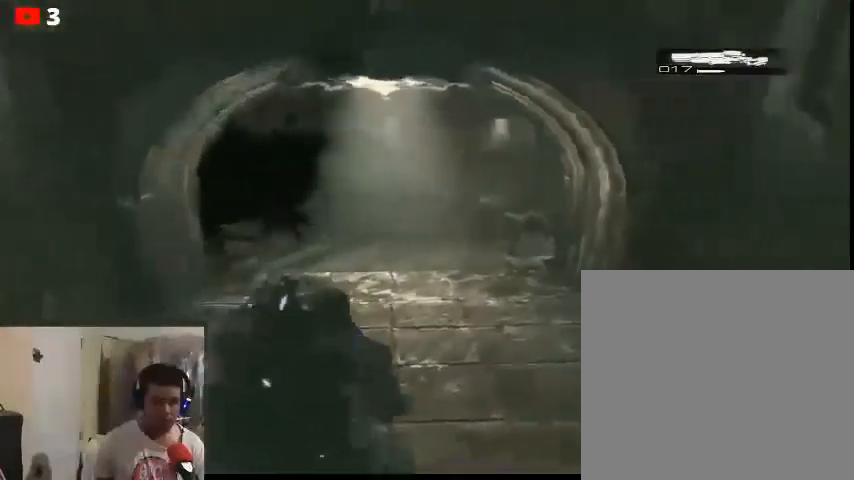
{"buttons": [], "left_stick": "up-right", "right_stick": "center", "events": [[367, "right_stick", "center"]]}
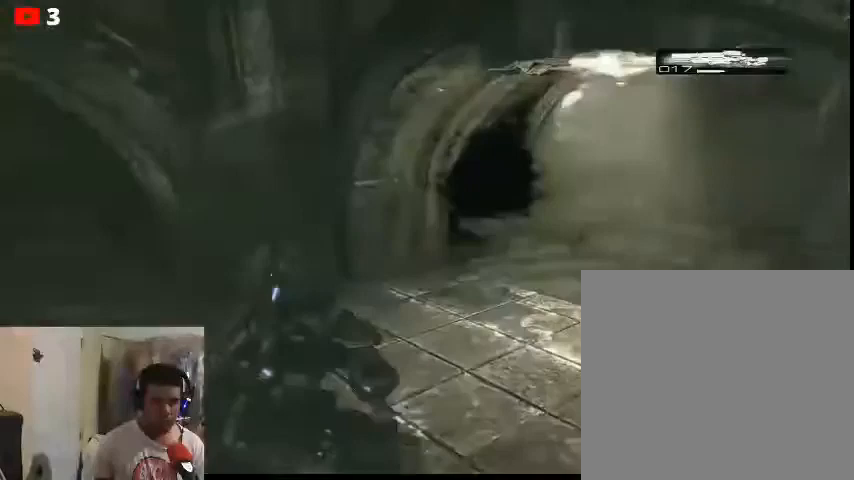
{"buttons": [], "left_stick": "center", "right_stick": "center", "events": [[100, "left_stick", "right"], [167, "right_stick", "right"], [300, "left_stick", "center"], [400, "right_stick", "center"]]}
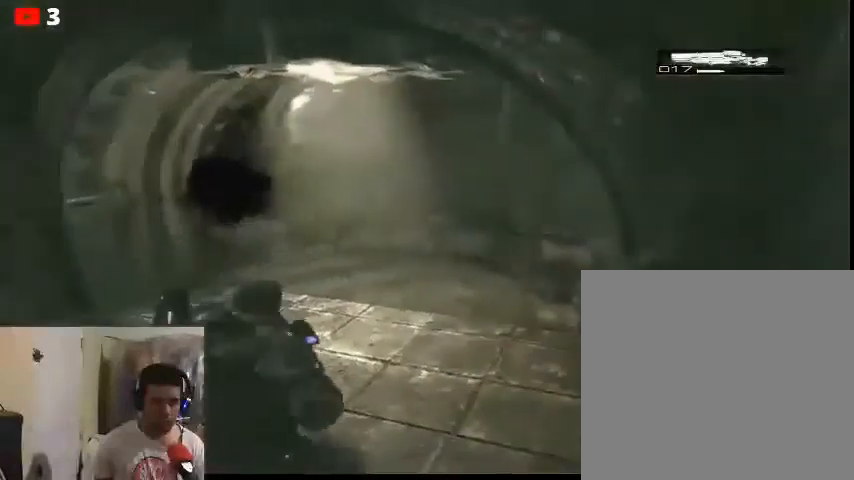
{"buttons": [], "left_stick": "up", "right_stick": "center", "events": [[100, "left_stick", "up"]]}
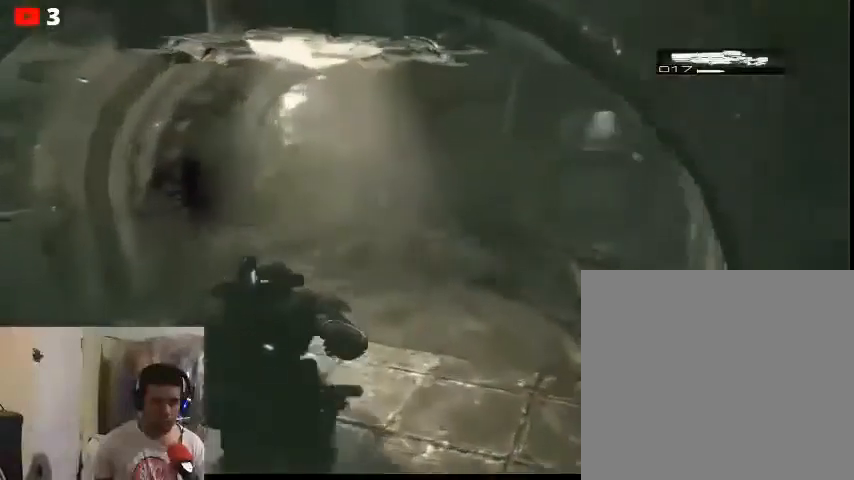
{"buttons": [], "left_stick": "center", "right_stick": "center", "events": [[300, "left_stick", "down"], [500, "left_stick", "center"]]}
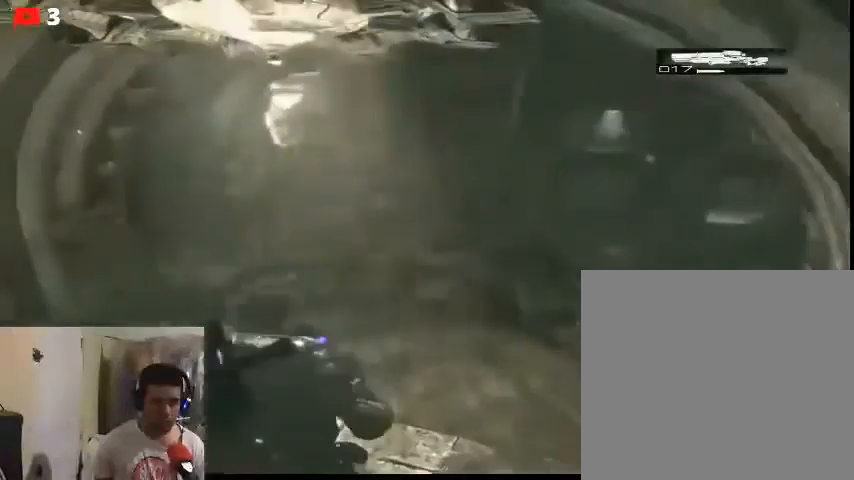
{"buttons": [], "left_stick": "up", "right_stick": "center", "events": [[100, "left_stick", "up"]]}
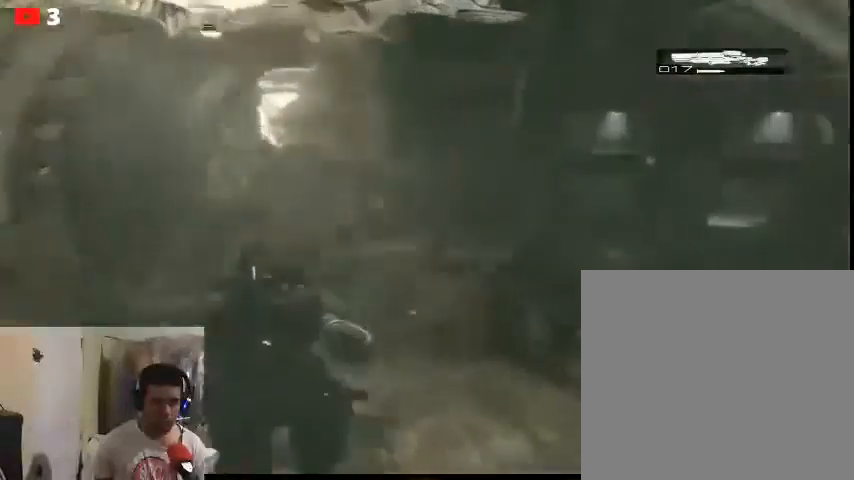
{"buttons": [], "left_stick": "up-right", "right_stick": "left", "events": [[133, "left_stick", "up-right"], [500, "right_stick", "left"]]}
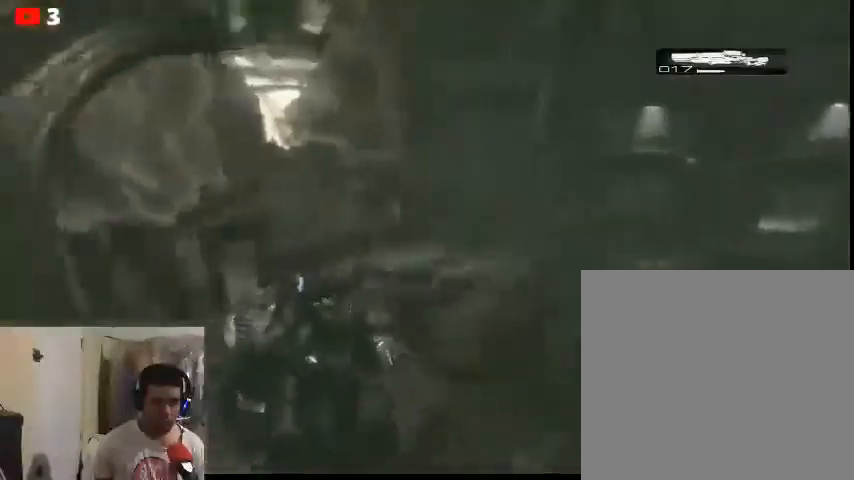
{"buttons": [], "left_stick": "right", "right_stick": "left", "events": [[167, "right_stick", "center"], [267, "left_stick", "right"], [300, "right_stick", "left"]]}
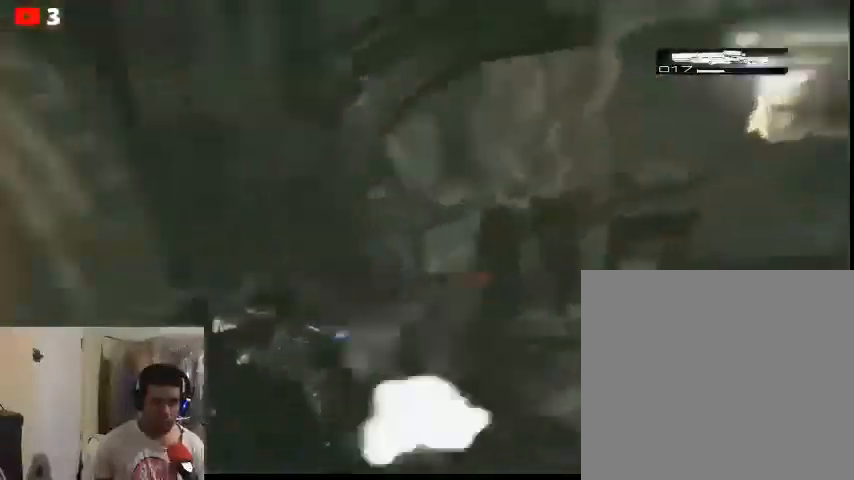
{"buttons": [], "left_stick": "center", "right_stick": "center", "events": [[267, "left_stick", "center"], [500, "right_stick", "center"]]}
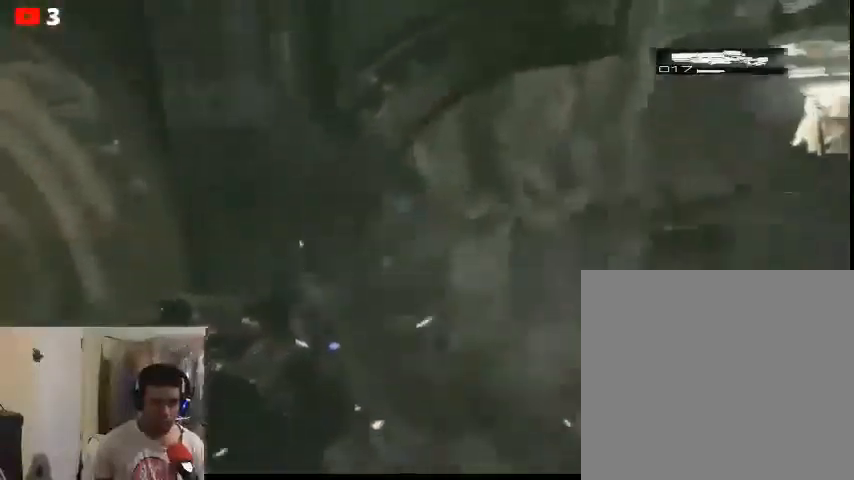
{"buttons": [], "left_stick": "down", "right_stick": "right", "events": [[33, "right_stick", "right"], [133, "left_stick", "down-left"], [500, "left_stick", "down"]]}
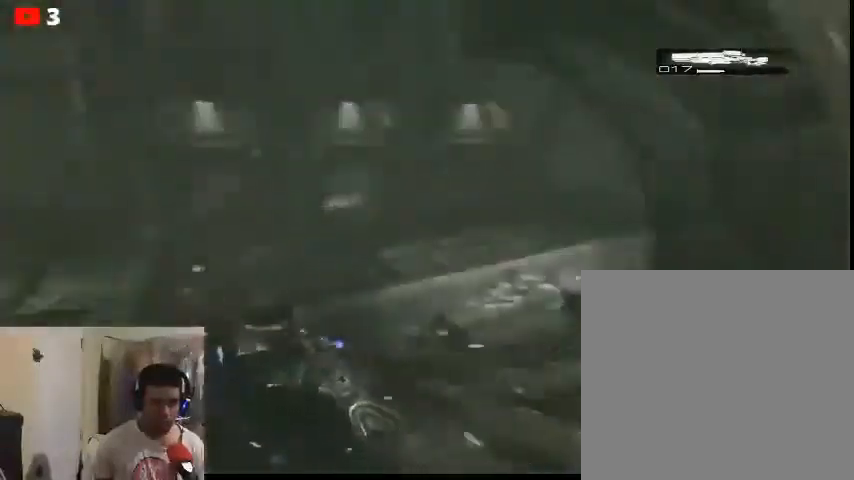
{"buttons": [], "left_stick": "down", "right_stick": "center", "events": [[33, "right_stick", "center"]]}
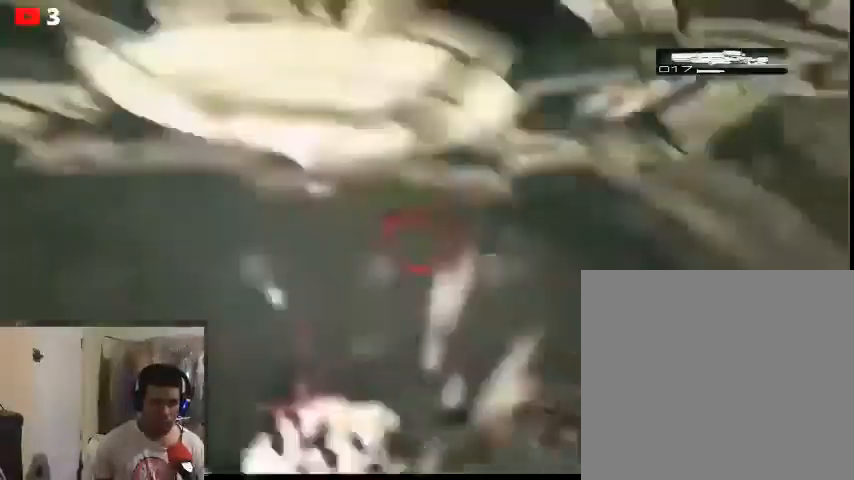
{"buttons": [], "left_stick": "down", "right_stick": "center", "events": []}
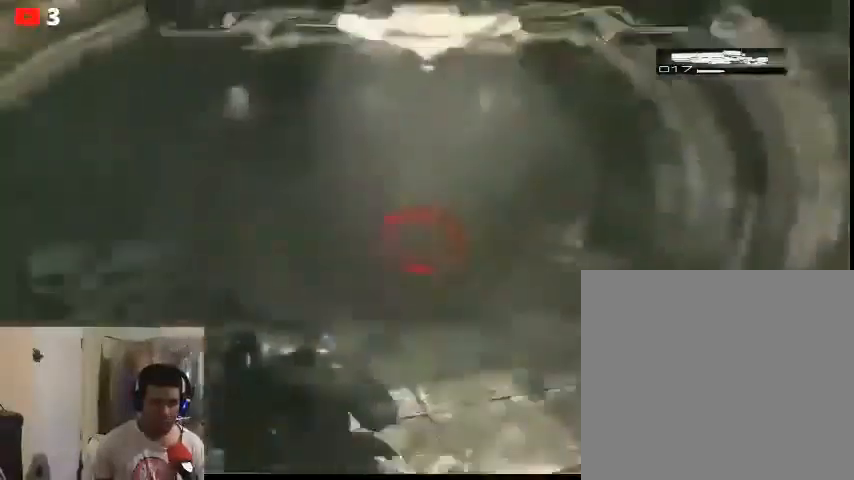
{"buttons": [], "left_stick": "down", "right_stick": "center", "events": []}
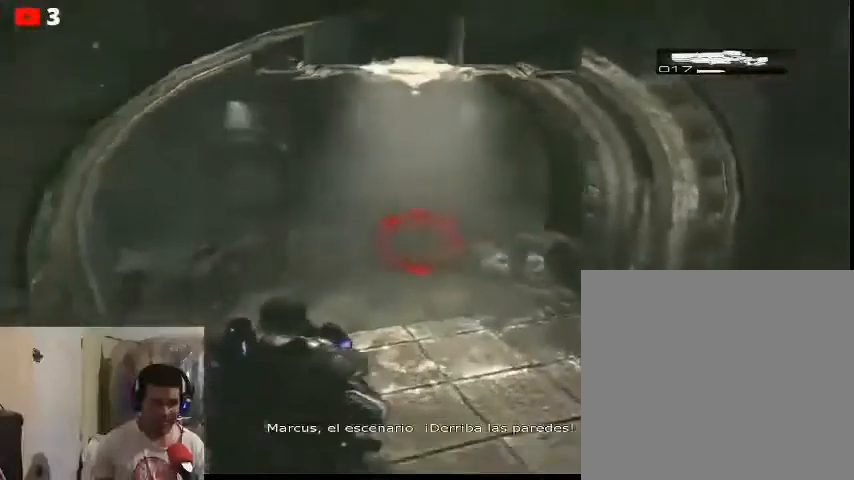
{"buttons": [], "left_stick": "down-left", "right_stick": "left", "events": [[267, "right_stick", "left"], [467, "left_stick", "down-left"]]}
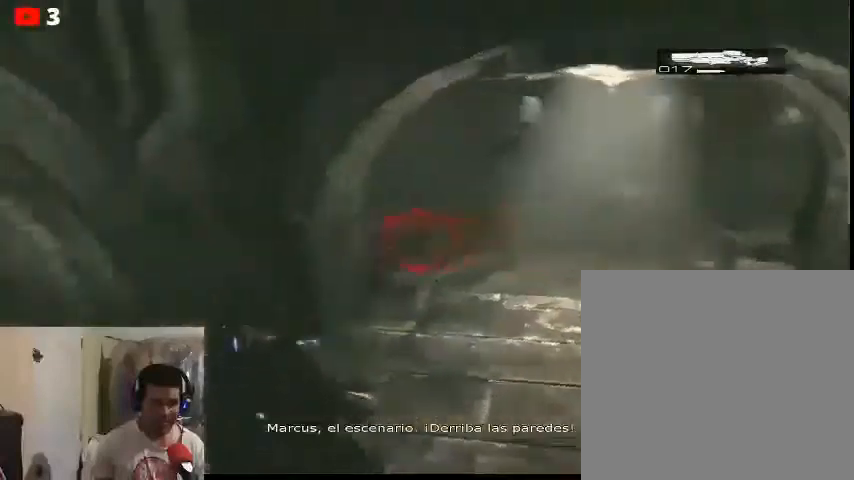
{"buttons": [], "left_stick": "left", "right_stick": "center", "events": [[33, "left_stick", "left"], [100, "right_stick", "center"]]}
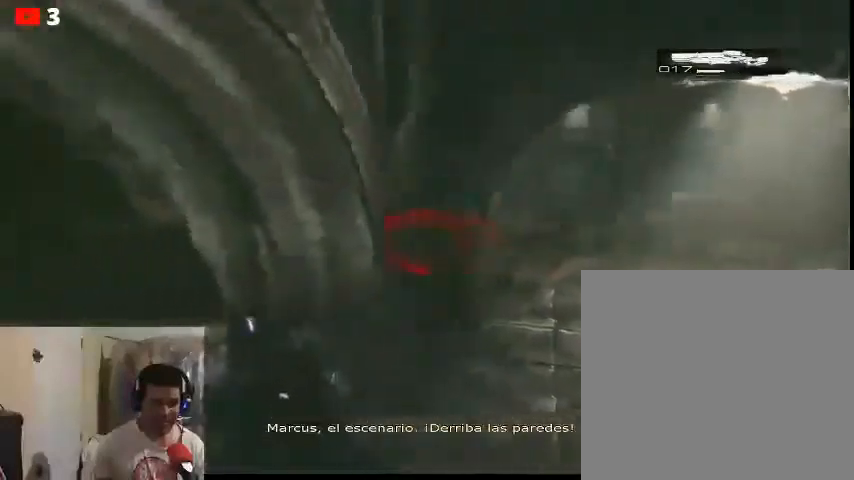
{"buttons": [], "left_stick": "center", "right_stick": "center", "events": [[67, "left_stick", "up-left"], [200, "right_stick", "right"], [367, "left_stick", "center"], [433, "right_stick", "center"]]}
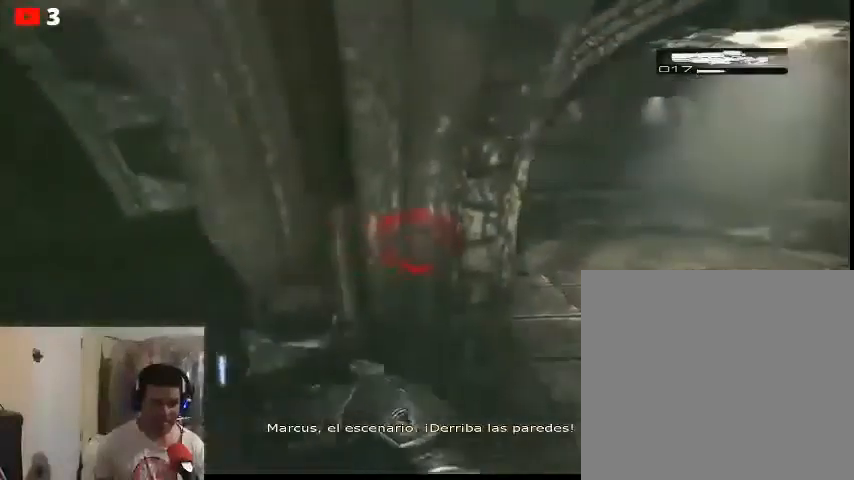
{"buttons": [], "left_stick": "center", "right_stick": "center", "events": []}
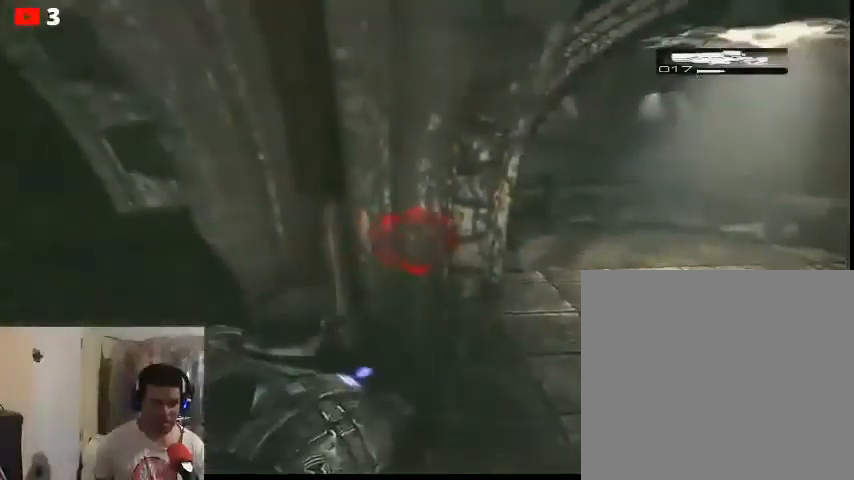
{"buttons": [], "left_stick": "center", "right_stick": "center", "events": [[300, "right_stick", "right"], [467, "right_stick", "center"]]}
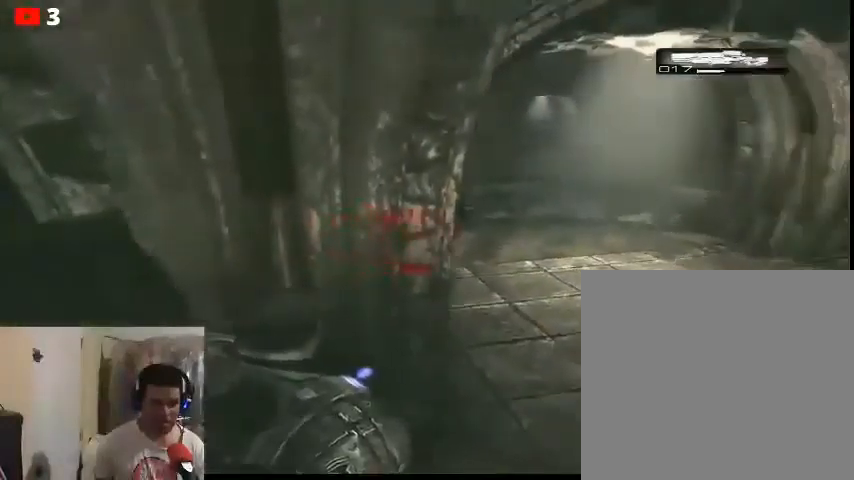
{"buttons": [], "left_stick": "center", "right_stick": "center", "events": []}
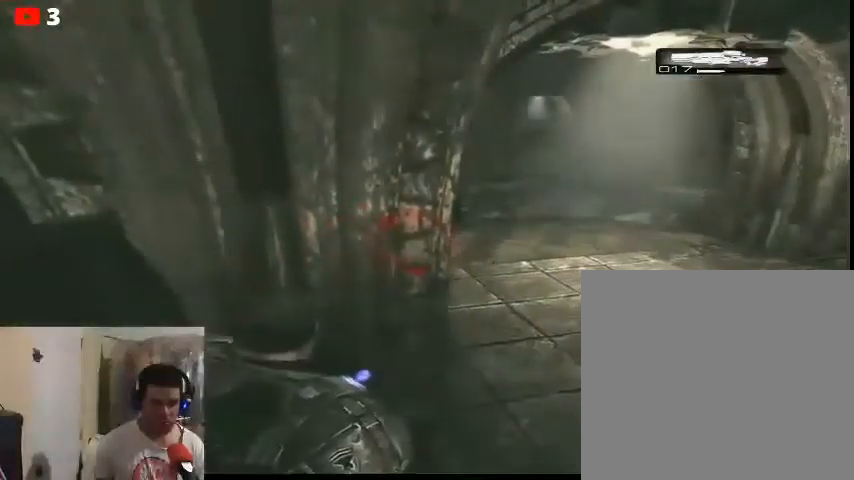
{"buttons": [], "left_stick": "center", "right_stick": "center", "events": []}
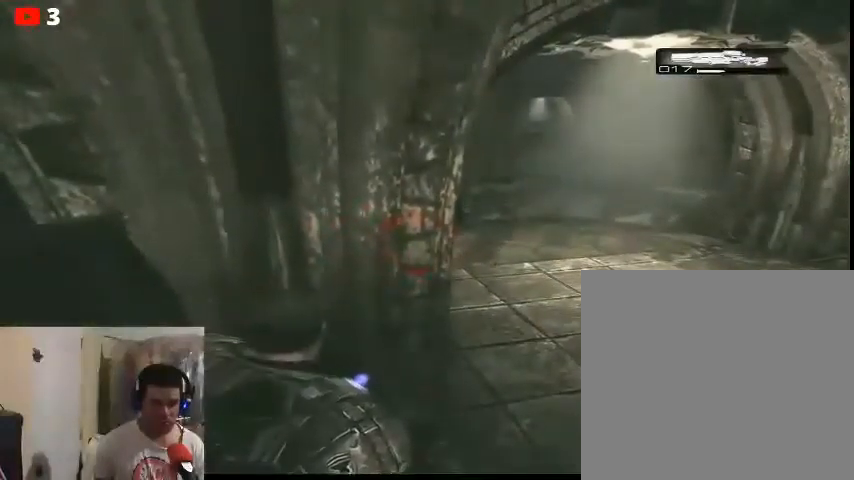
{"buttons": [], "left_stick": "center", "right_stick": "center", "events": []}
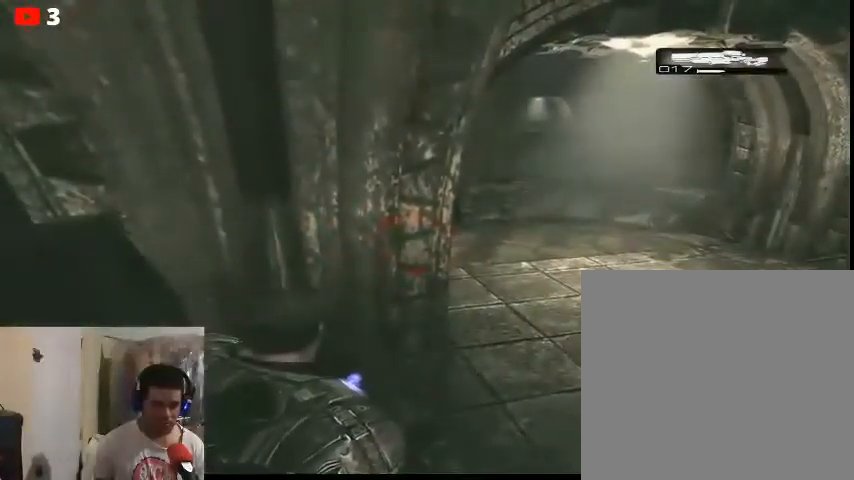
{"buttons": [], "left_stick": "center", "right_stick": "center", "events": []}
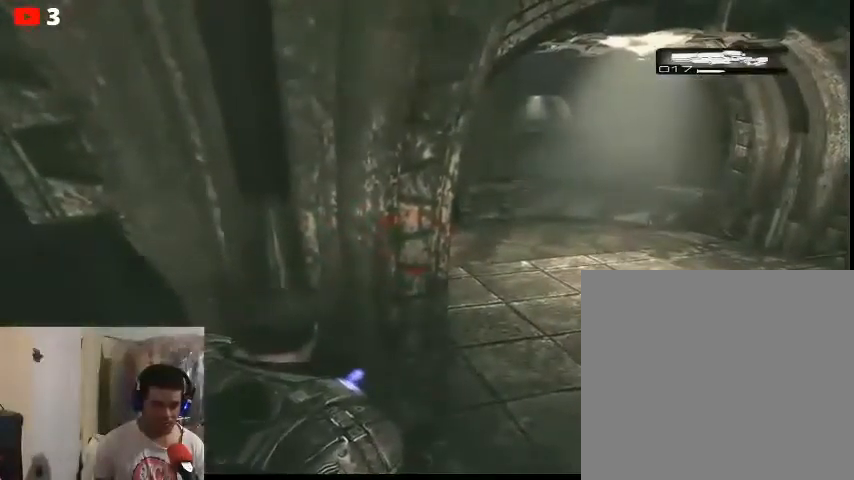
{"buttons": [], "left_stick": "center", "right_stick": "center", "events": []}
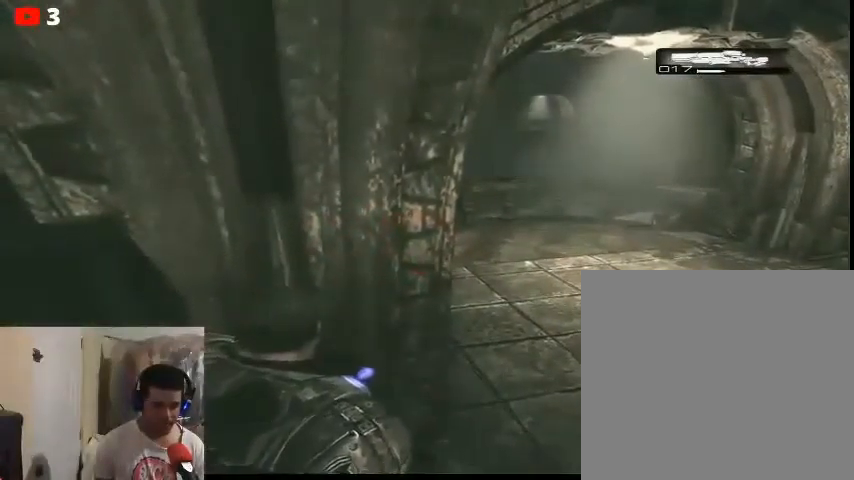
{"buttons": [], "left_stick": "center", "right_stick": "center", "events": []}
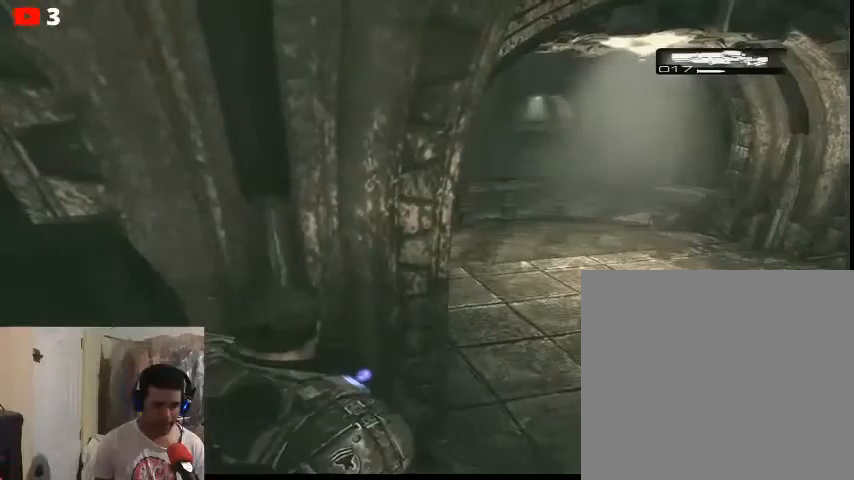
{"buttons": [], "left_stick": "up-right", "right_stick": "center", "events": [[500, "left_stick", "up-right"]]}
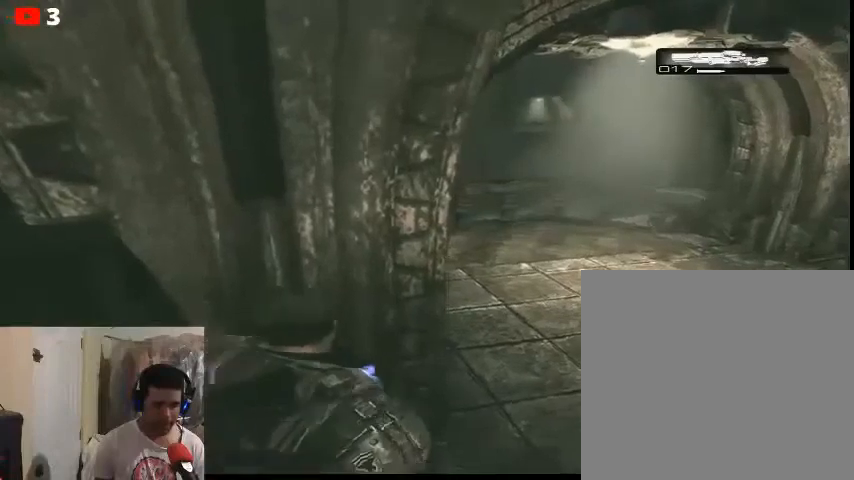
{"buttons": [], "left_stick": "up-right", "right_stick": "center", "events": []}